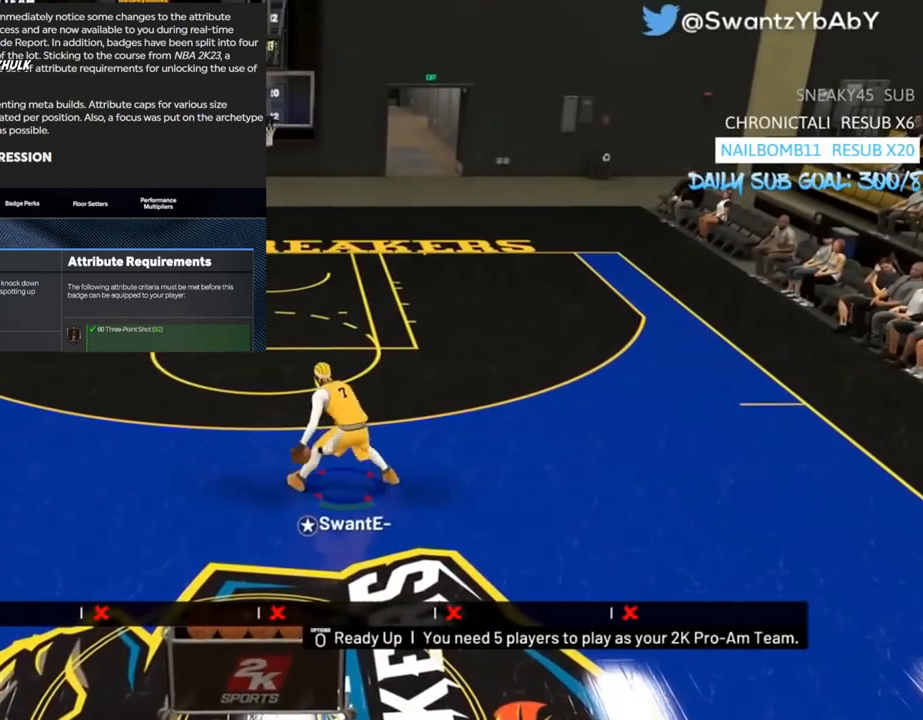
Gameplay with a controller (PlayStation layout); each line is a JSON object with the inputs held at the frame after it. "events" lists button and stick changes between this image and that frame as [ms after this image, input, new state], when the widget could be followed in between.
{"buttons": [], "left_stick": "center", "right_stick": "center", "events": []}
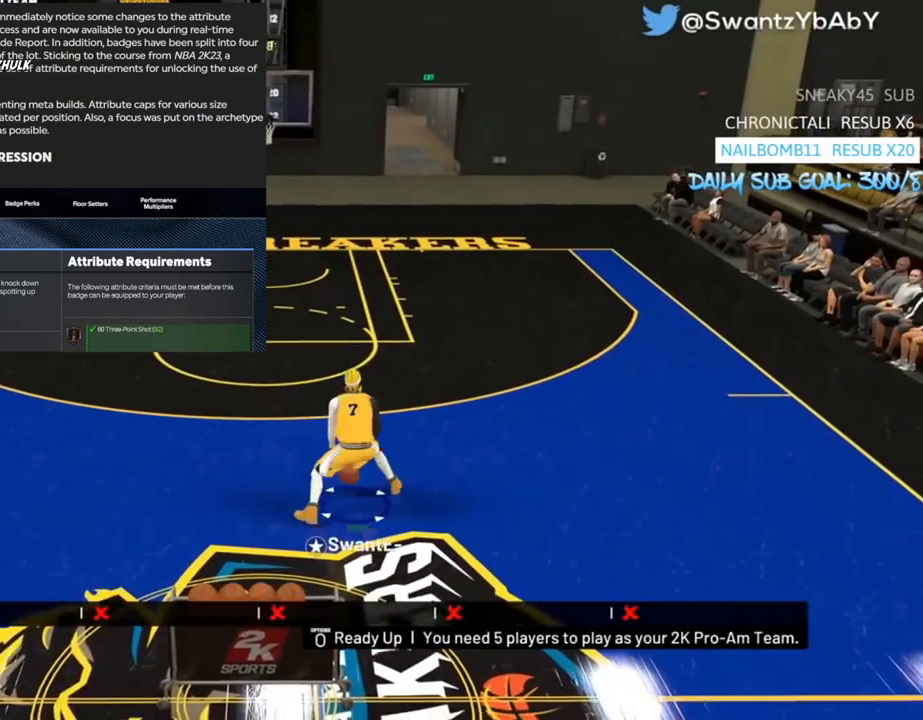
{"buttons": ["R2"], "left_stick": "center", "right_stick": "center", "events": [[467, "R2", "down"]]}
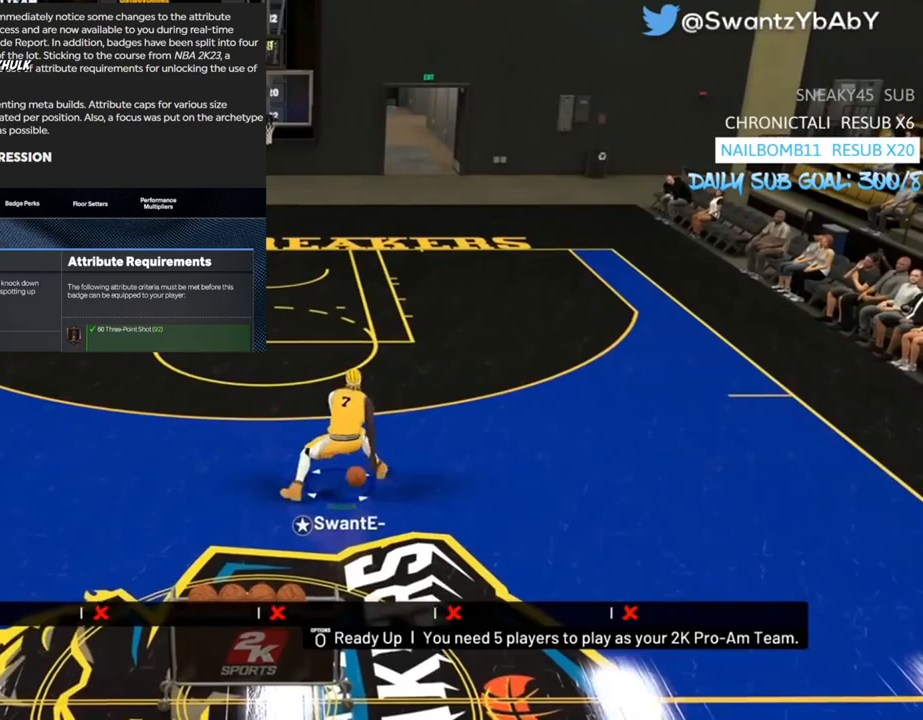
{"buttons": [], "left_stick": "center", "right_stick": "center", "events": [[67, "right_stick", "down"], [167, "right_stick", "center"], [200, "R2", "up"]]}
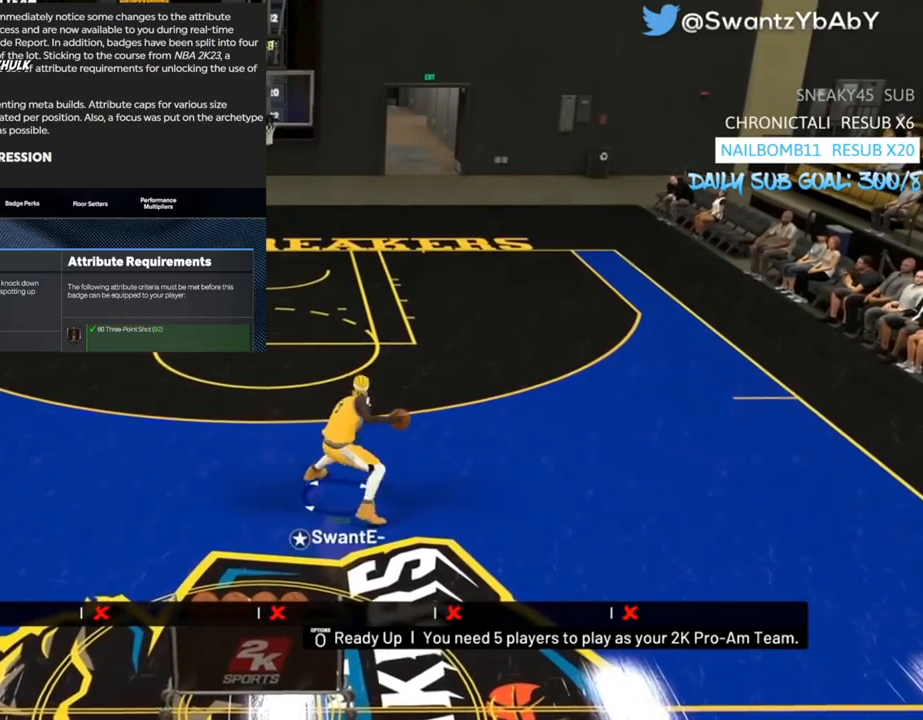
{"buttons": [], "left_stick": "center", "right_stick": "center", "events": []}
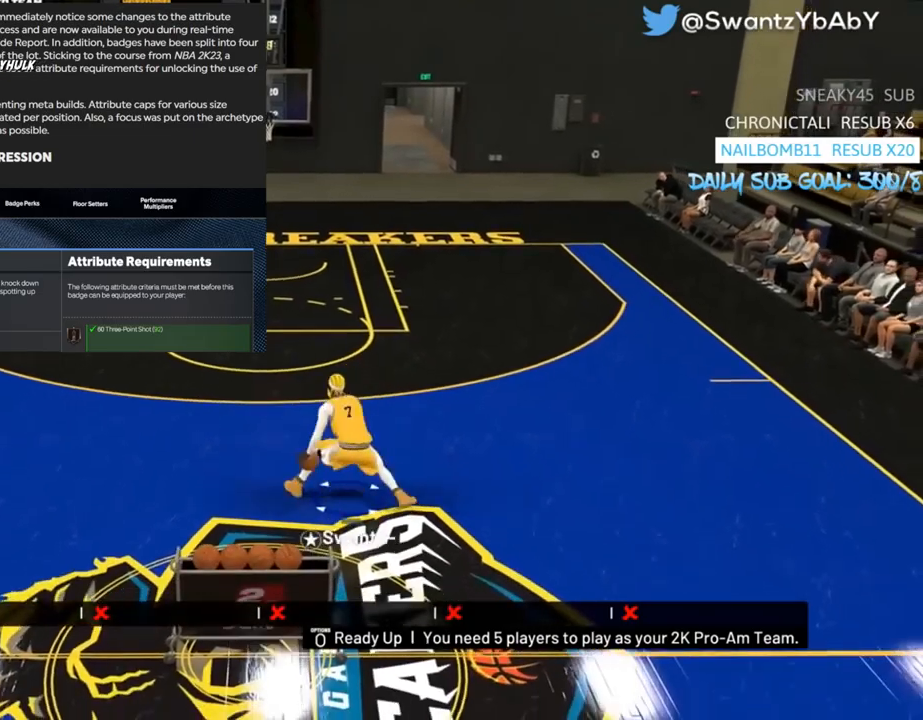
{"buttons": ["R2"], "left_stick": "up-left", "right_stick": "center", "events": [[300, "R2", "down"], [300, "left_stick", "up-left"]]}
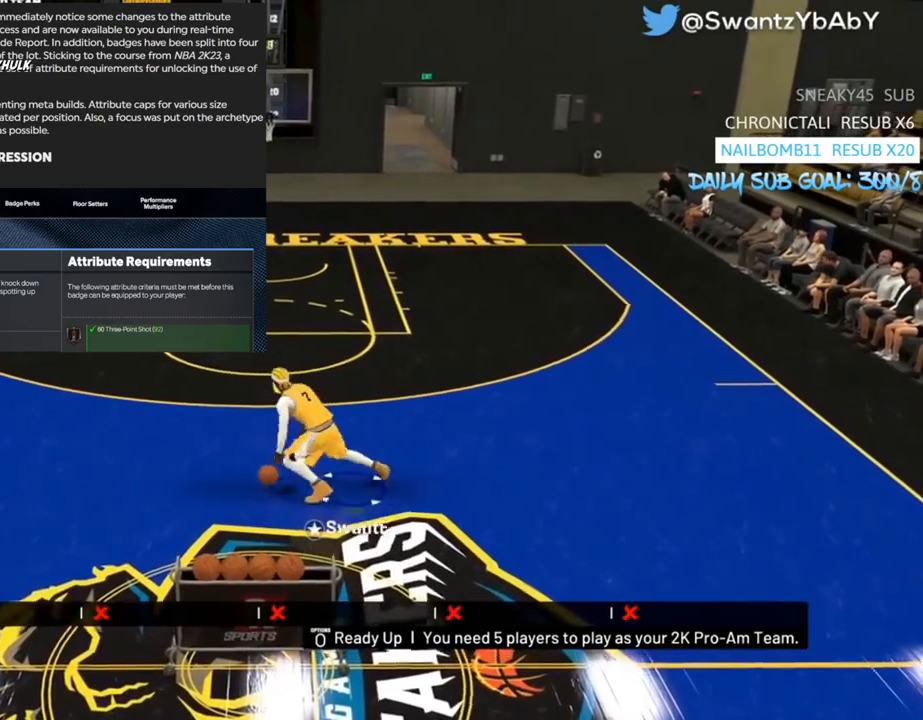
{"buttons": [], "left_stick": "center", "right_stick": "center", "events": [[200, "right_stick", "right"], [267, "right_stick", "center"], [333, "R2", "up"], [333, "left_stick", "center"]]}
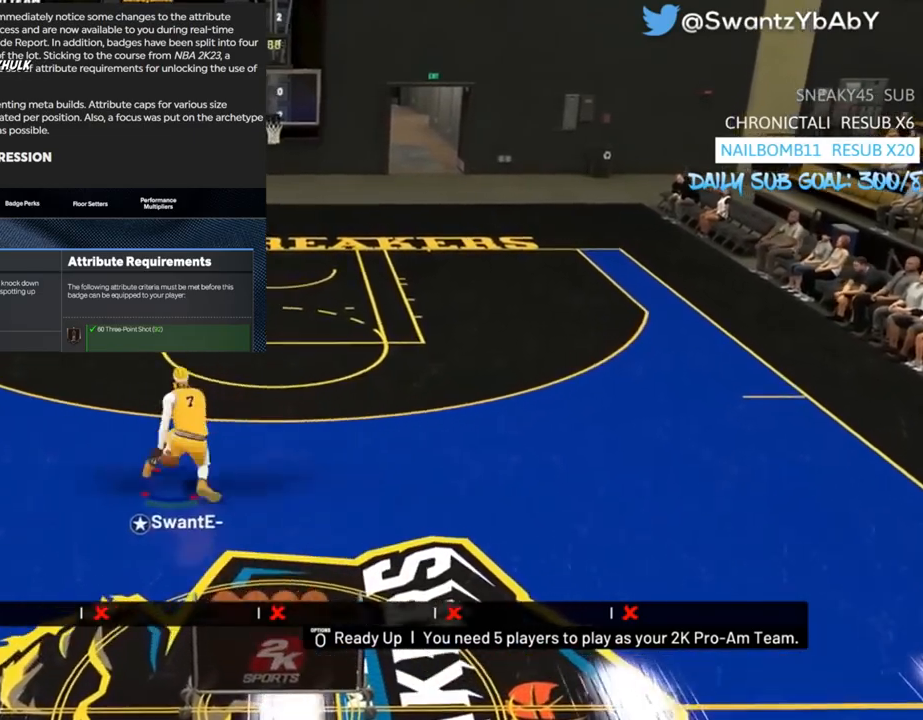
{"buttons": ["R2"], "left_stick": "center", "right_stick": "center", "events": [[233, "right_stick", "up"], [300, "right_stick", "center"], [467, "R2", "down"]]}
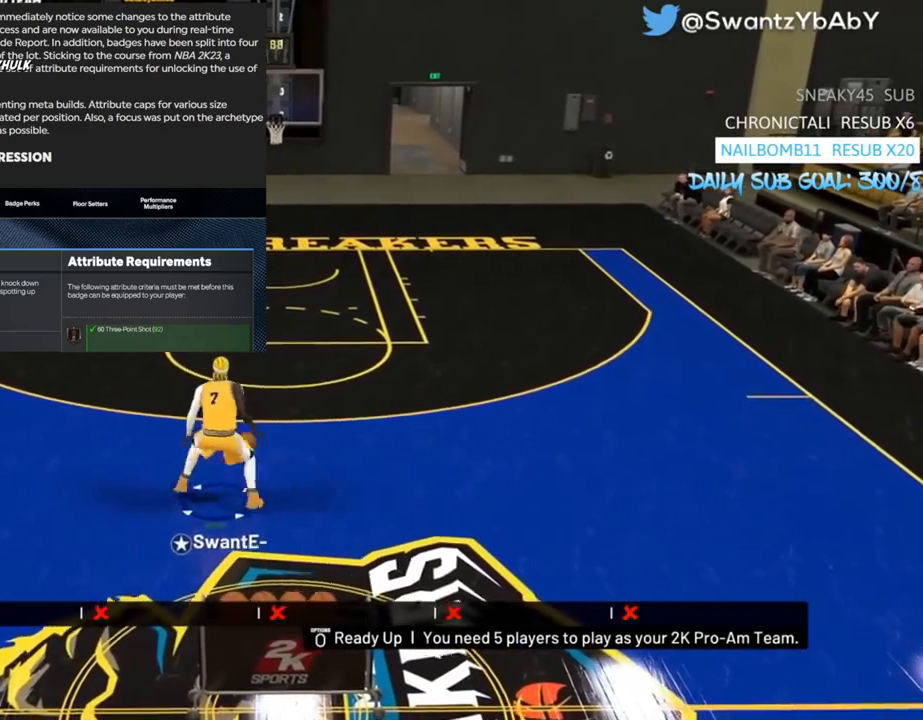
{"buttons": [], "left_stick": "up-right", "right_stick": "down-right", "events": [[33, "left_stick", "up-right"], [467, "R2", "up"], [467, "right_stick", "down-right"]]}
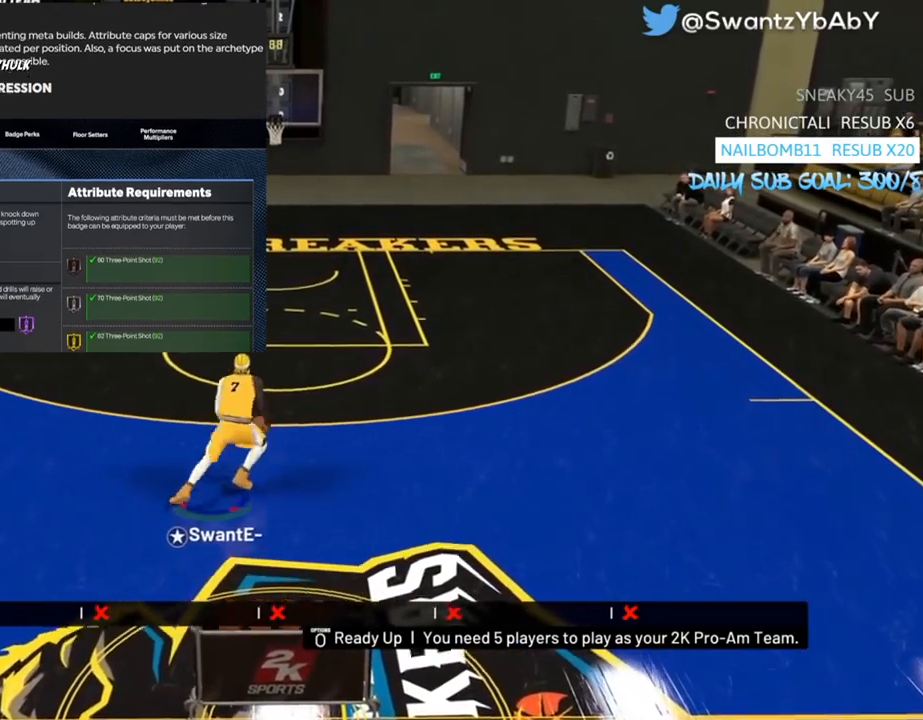
{"buttons": [], "left_stick": "center", "right_stick": "down", "events": [[167, "right_stick", "center"], [267, "left_stick", "center"], [500, "right_stick", "down"]]}
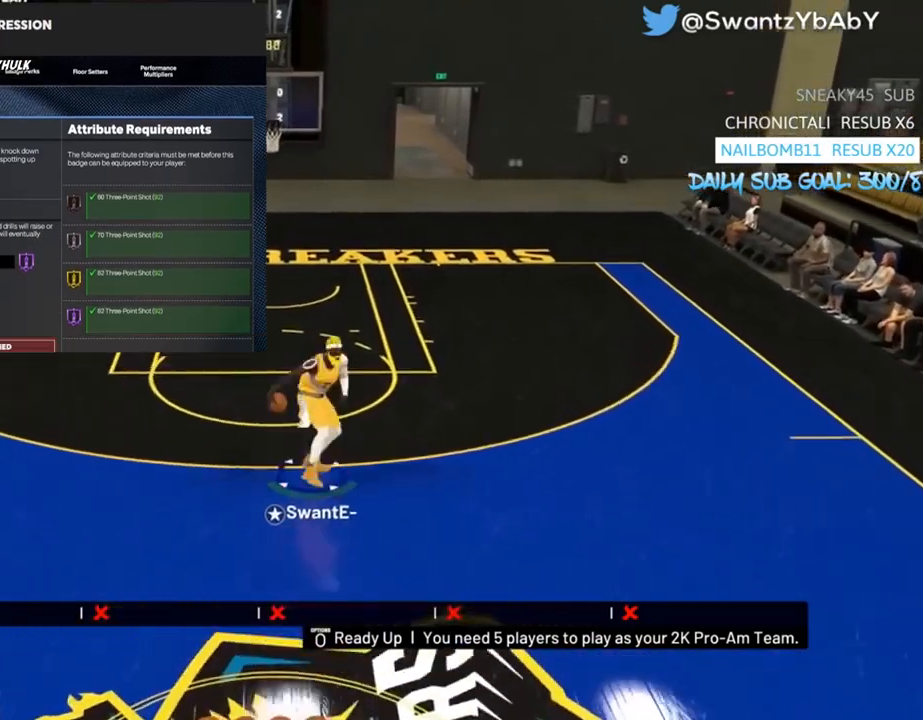
{"buttons": [], "left_stick": "center", "right_stick": "center", "events": [[33, "right_stick", "center"]]}
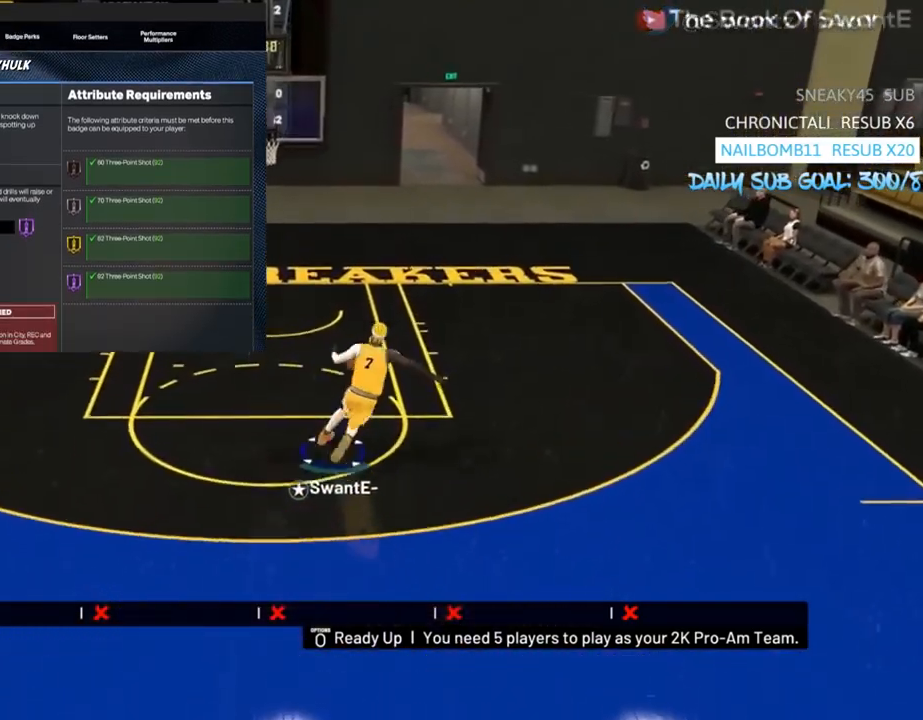
{"buttons": ["R2"], "left_stick": "down-right", "right_stick": "center", "events": [[167, "left_stick", "down"], [233, "left_stick", "down-right"], [367, "R2", "down"]]}
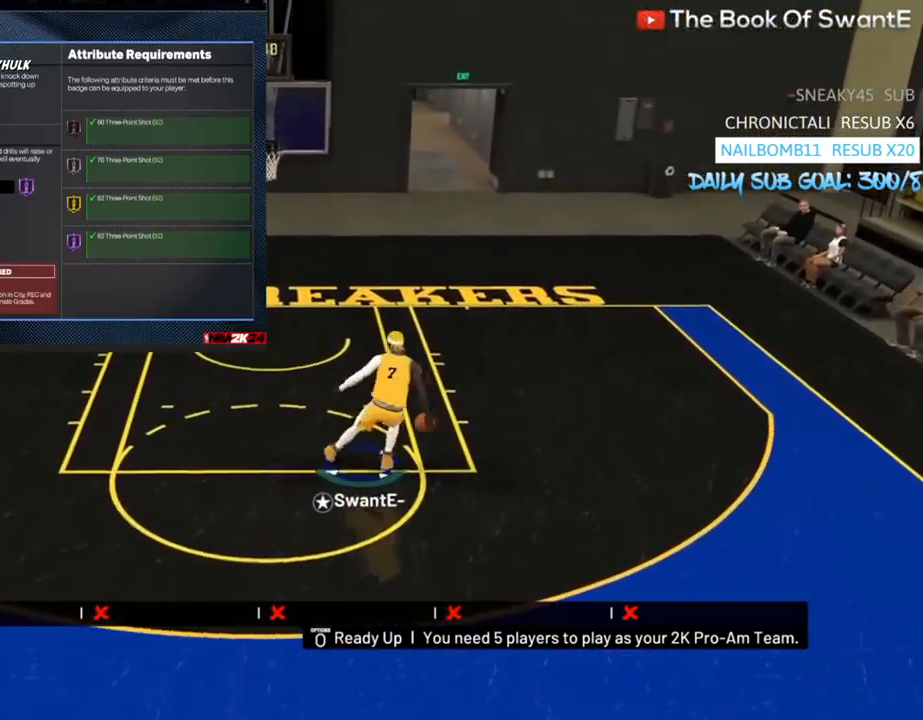
{"buttons": ["R2"], "left_stick": "down-right", "right_stick": "center", "events": []}
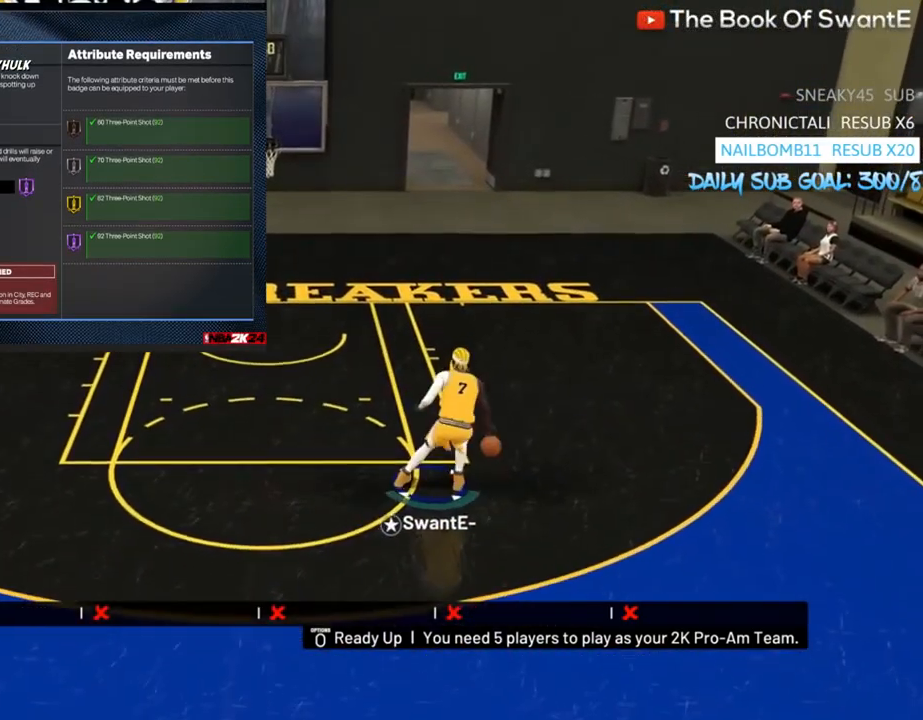
{"buttons": ["R2"], "left_stick": "down-left", "right_stick": "center", "events": [[33, "left_stick", "down"], [200, "left_stick", "down-left"]]}
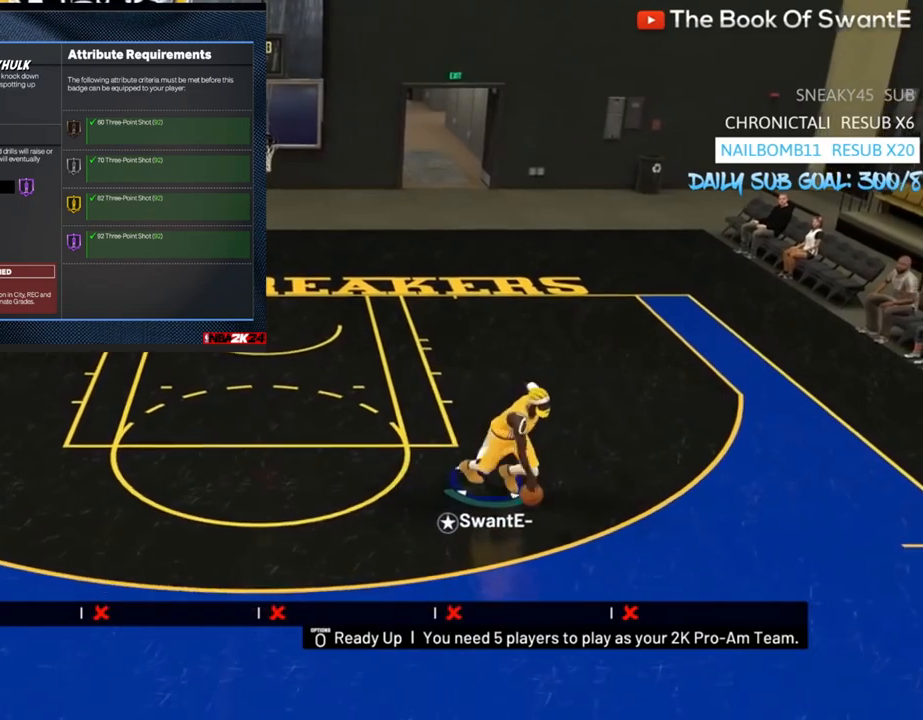
{"buttons": [], "left_stick": "left", "right_stick": "center", "events": [[100, "left_stick", "left"], [167, "R2", "up"]]}
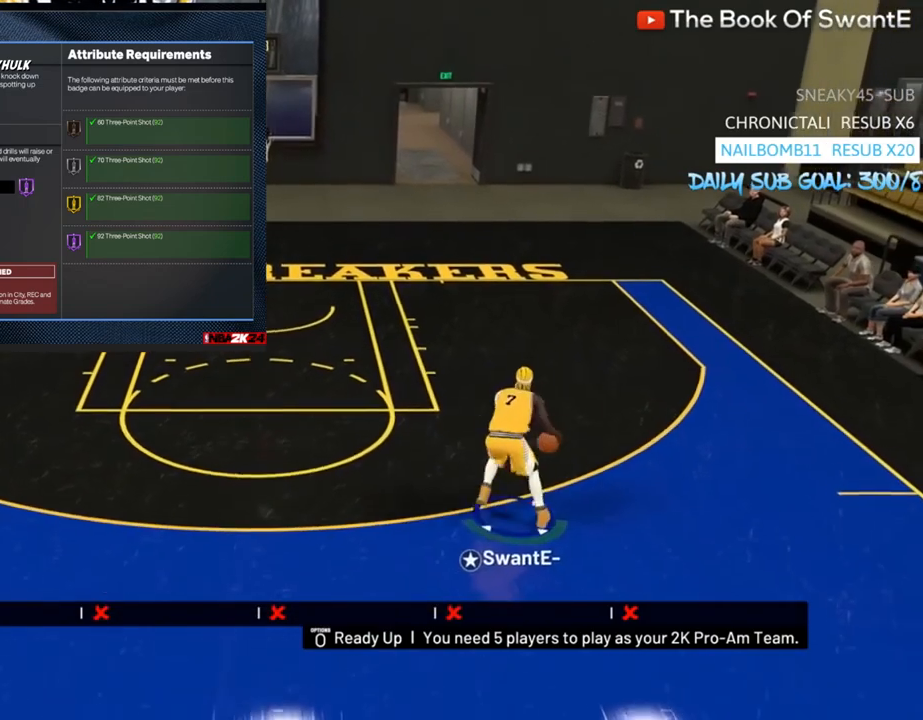
{"buttons": [], "left_stick": "left", "right_stick": "center", "events": []}
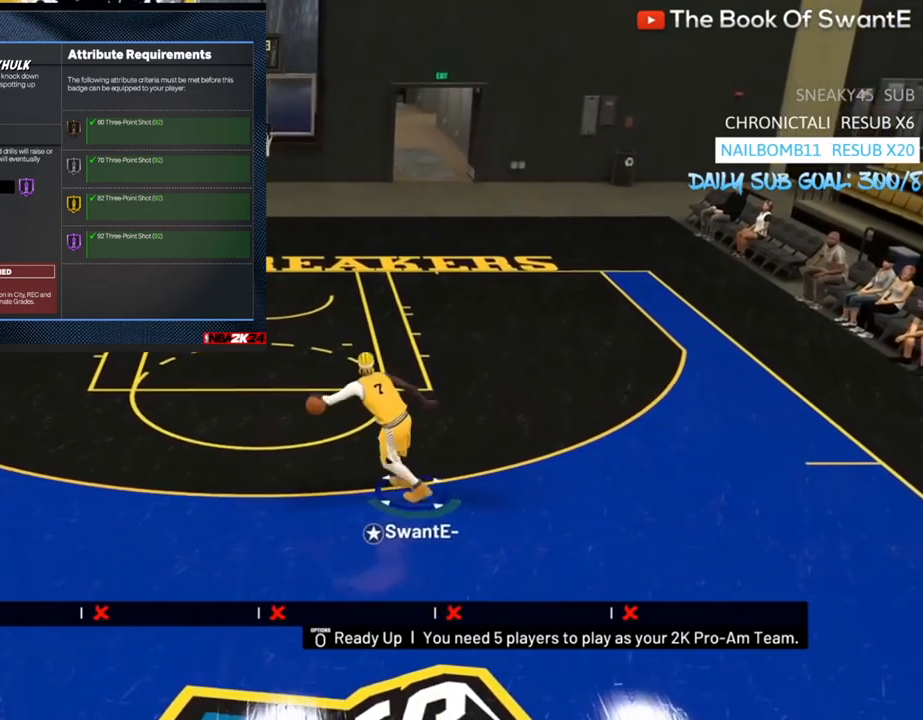
{"buttons": [], "left_stick": "center", "right_stick": "center", "events": [[367, "left_stick", "center"]]}
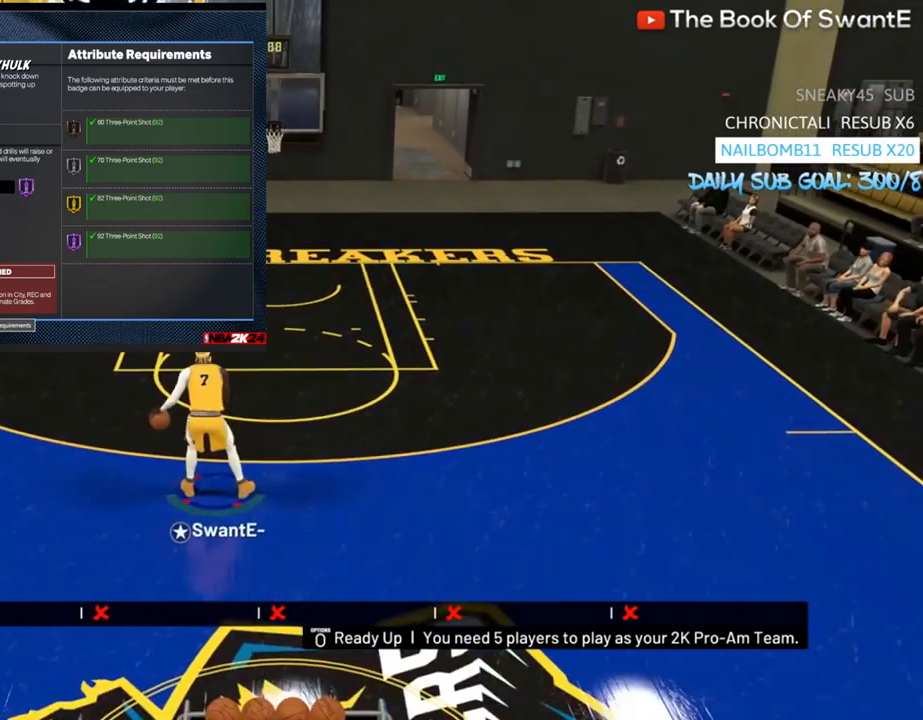
{"buttons": [], "left_stick": "center", "right_stick": "center", "events": []}
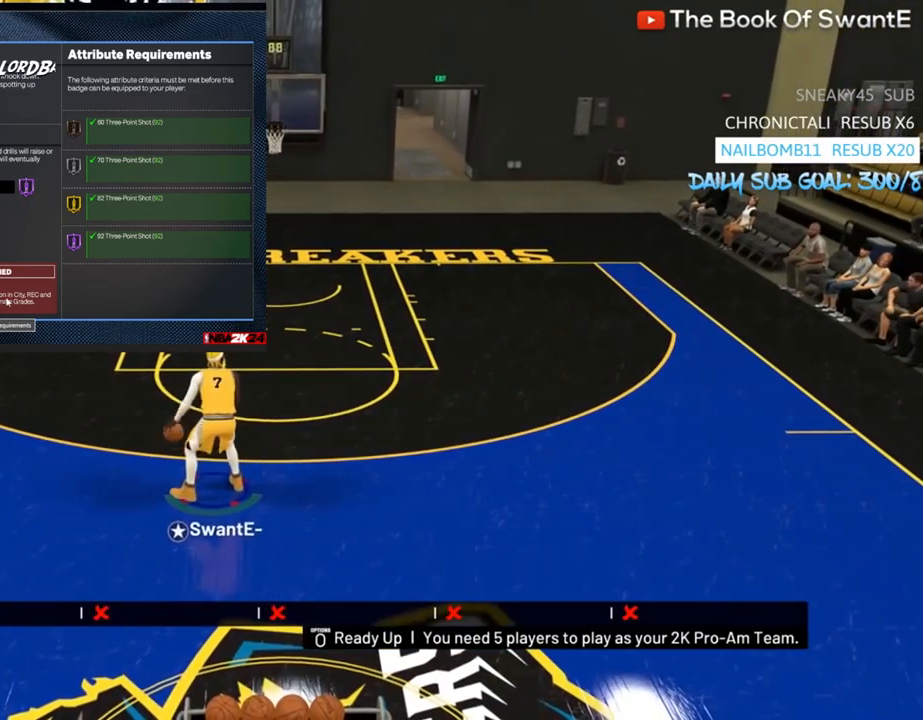
{"buttons": [], "left_stick": "center", "right_stick": "center", "events": []}
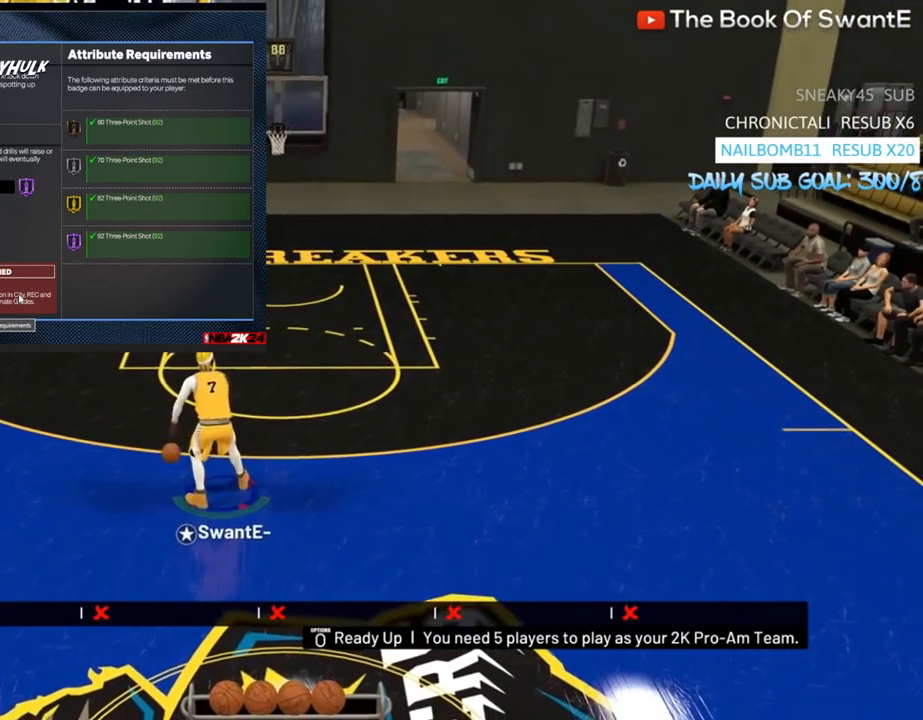
{"buttons": [], "left_stick": "center", "right_stick": "center", "events": []}
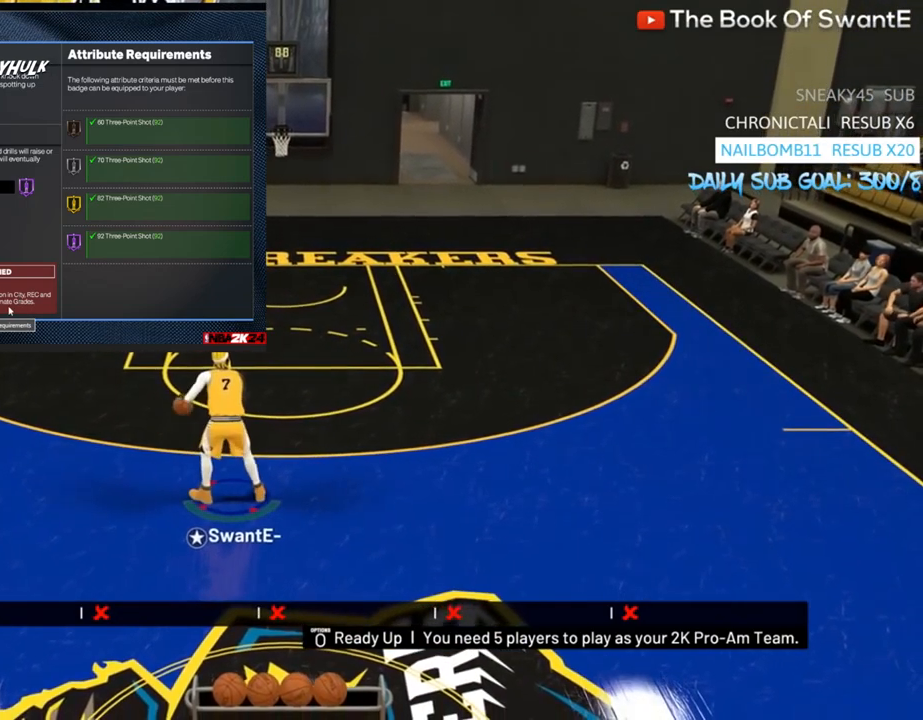
{"buttons": [], "left_stick": "center", "right_stick": "center", "events": []}
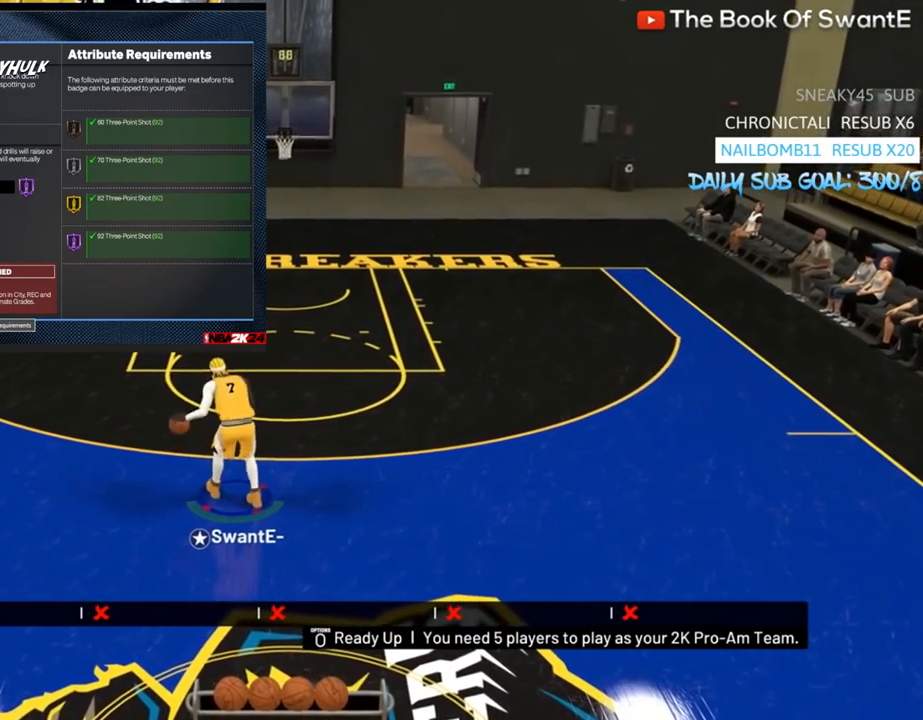
{"buttons": [], "left_stick": "down-left", "right_stick": "center", "events": [[367, "left_stick", "down-left"]]}
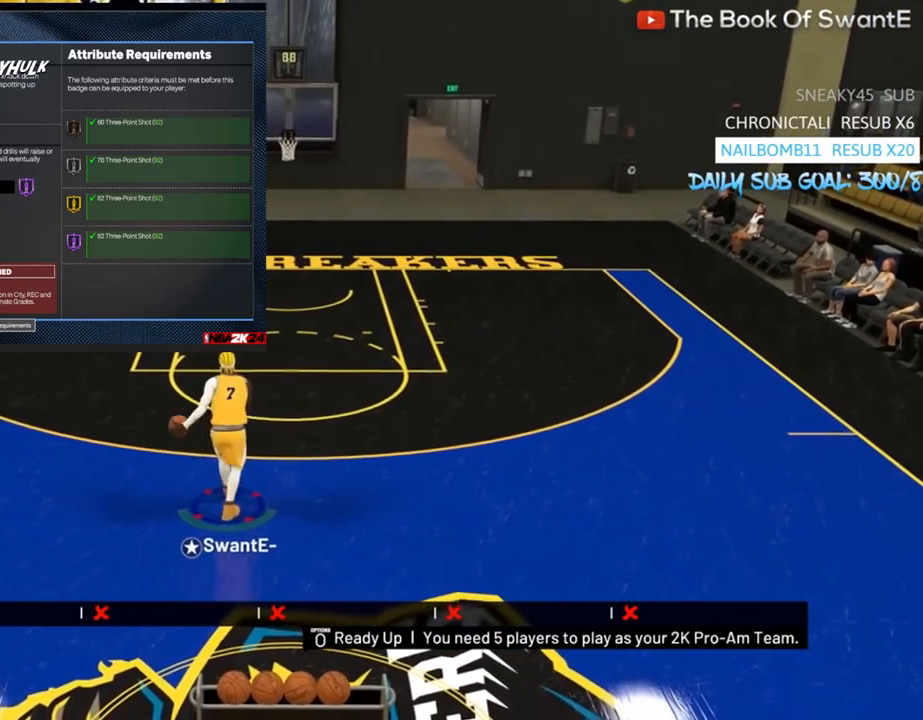
{"buttons": [], "left_stick": "down-left", "right_stick": "center", "events": []}
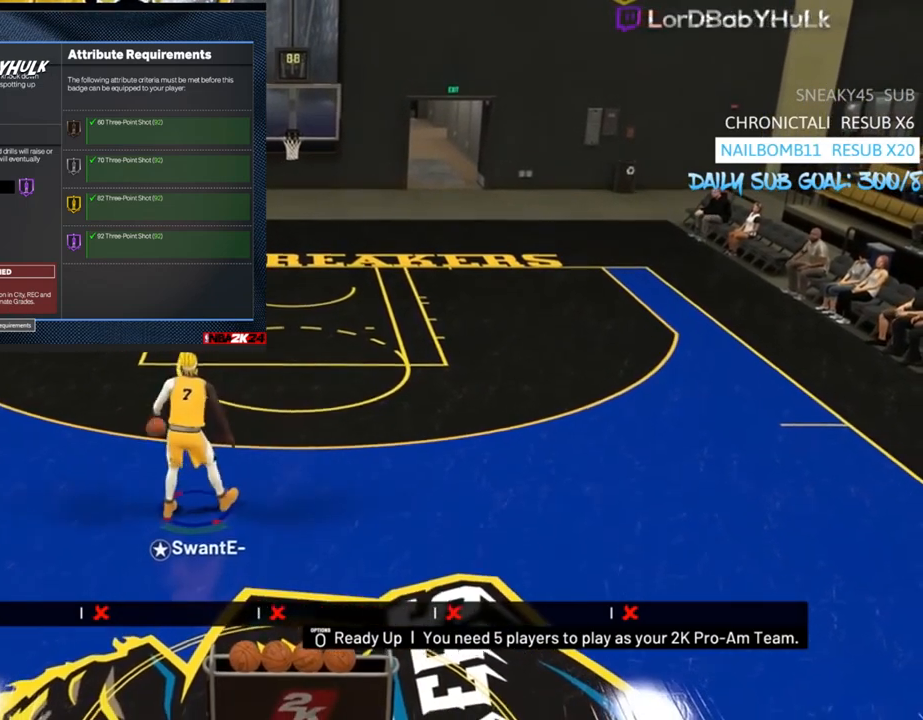
{"buttons": [], "left_stick": "up-left", "right_stick": "center", "events": [[33, "left_stick", "left"], [233, "left_stick", "up-left"]]}
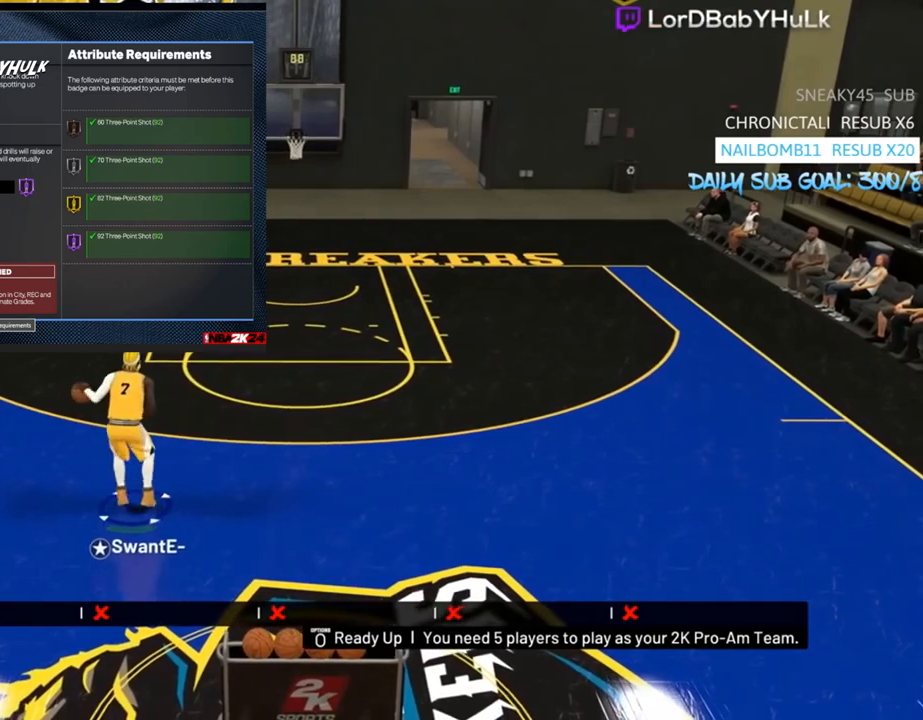
{"buttons": [], "left_stick": "center", "right_stick": "center", "events": [[133, "left_stick", "center"]]}
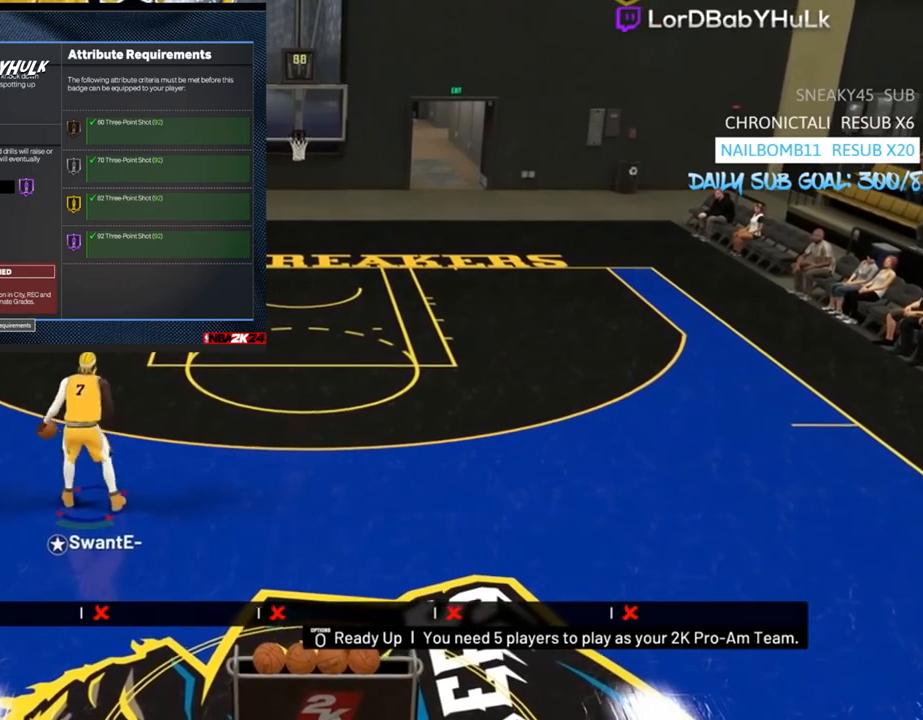
{"buttons": [], "left_stick": "center", "right_stick": "center", "events": []}